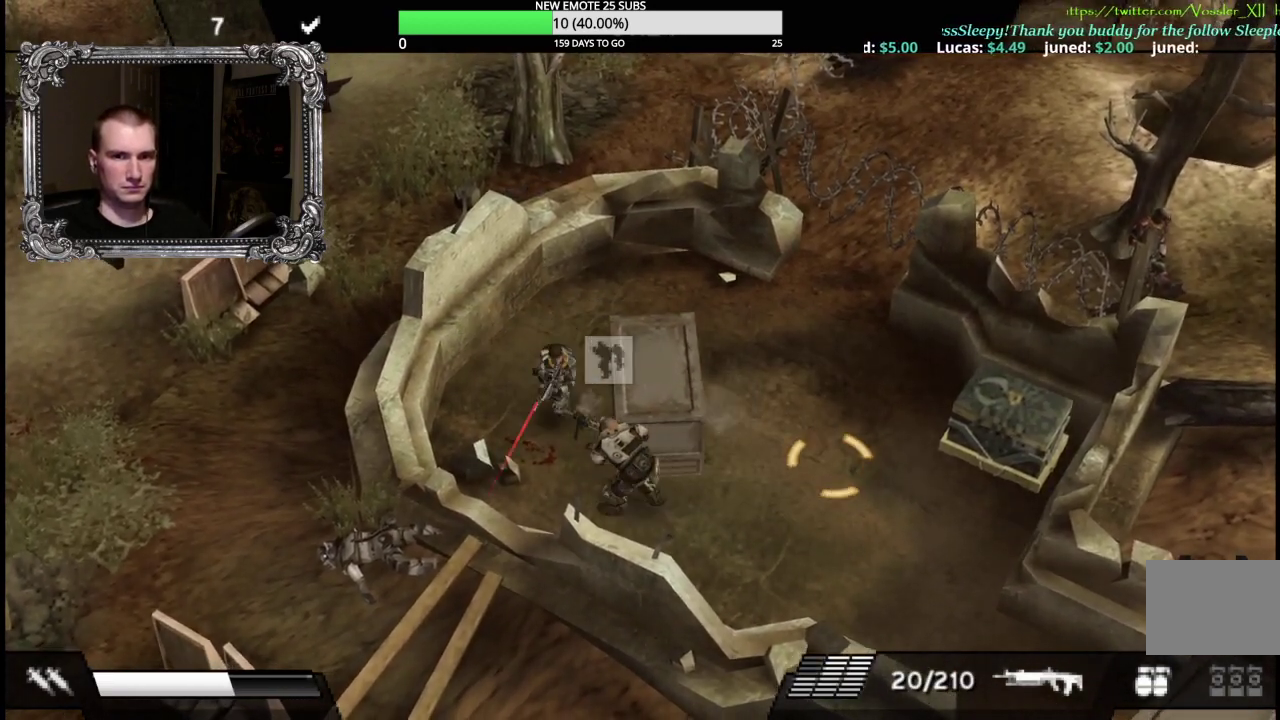
Gameplay with a controller (Xbox layout); each line is a JSON object with the inputs held at the frame after it. "events" lists button and stick changes between this image and that frame as [ms after this image, input, new state], when the widget could be followed in between.
{"buttons": [], "left_stick": "up-right", "right_stick": "center", "events": [[50, "left_stick", "left"], [200, "left_stick", "down-left"], [317, "left_stick", "down-right"], [383, "left_stick", "right"], [467, "left_stick", "up-right"]]}
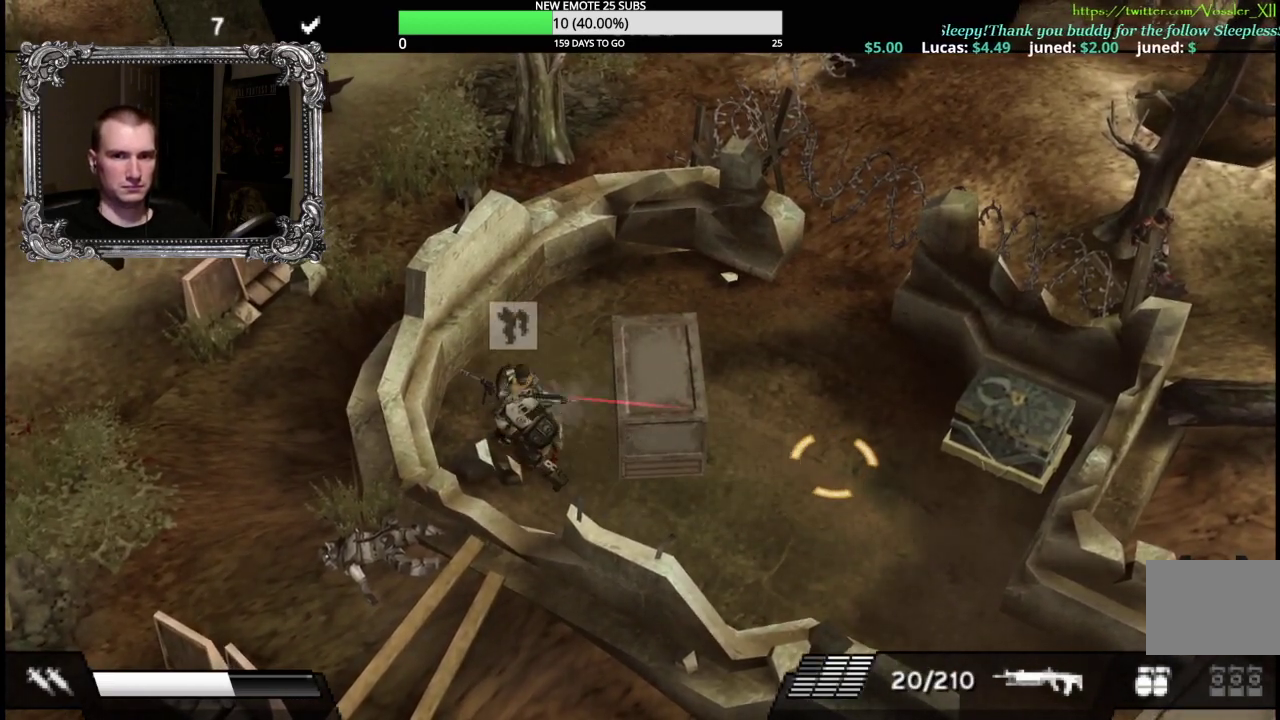
{"buttons": [], "left_stick": "right", "right_stick": "center", "events": [[33, "left_stick", "up"], [300, "left_stick", "up-right"], [483, "left_stick", "right"]]}
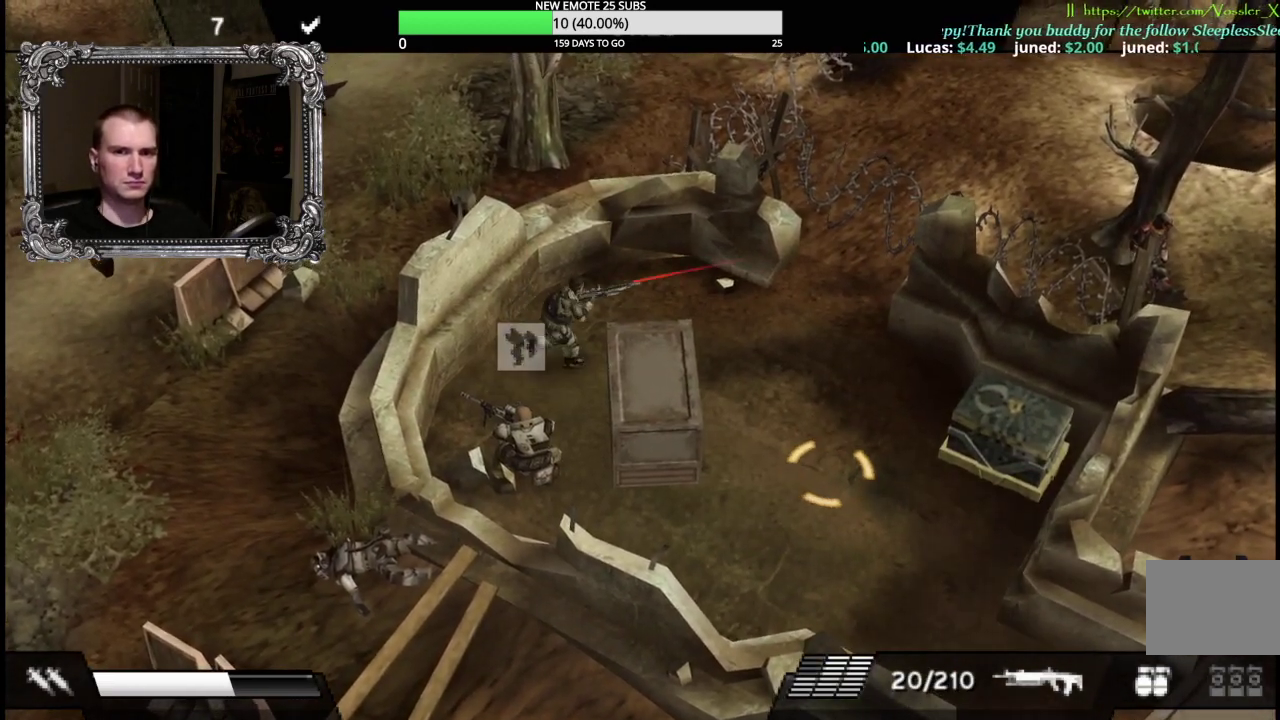
{"buttons": [], "left_stick": "down-right", "right_stick": "center", "events": [[50, "left_stick", "up-right"], [283, "left_stick", "right"], [417, "left_stick", "down-right"]]}
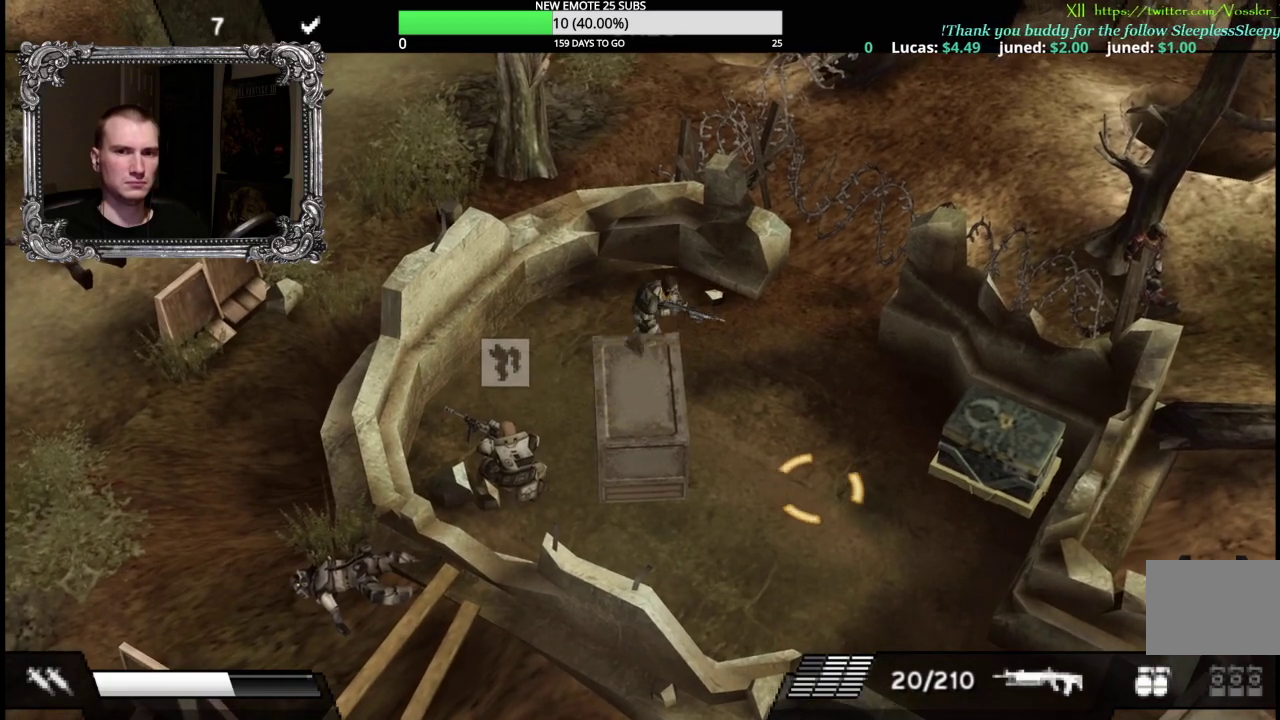
{"buttons": [], "left_stick": "down", "right_stick": "center", "events": [[100, "left_stick", "up-right"], [283, "left_stick", "right"], [350, "left_stick", "down-right"], [450, "left_stick", "down"]]}
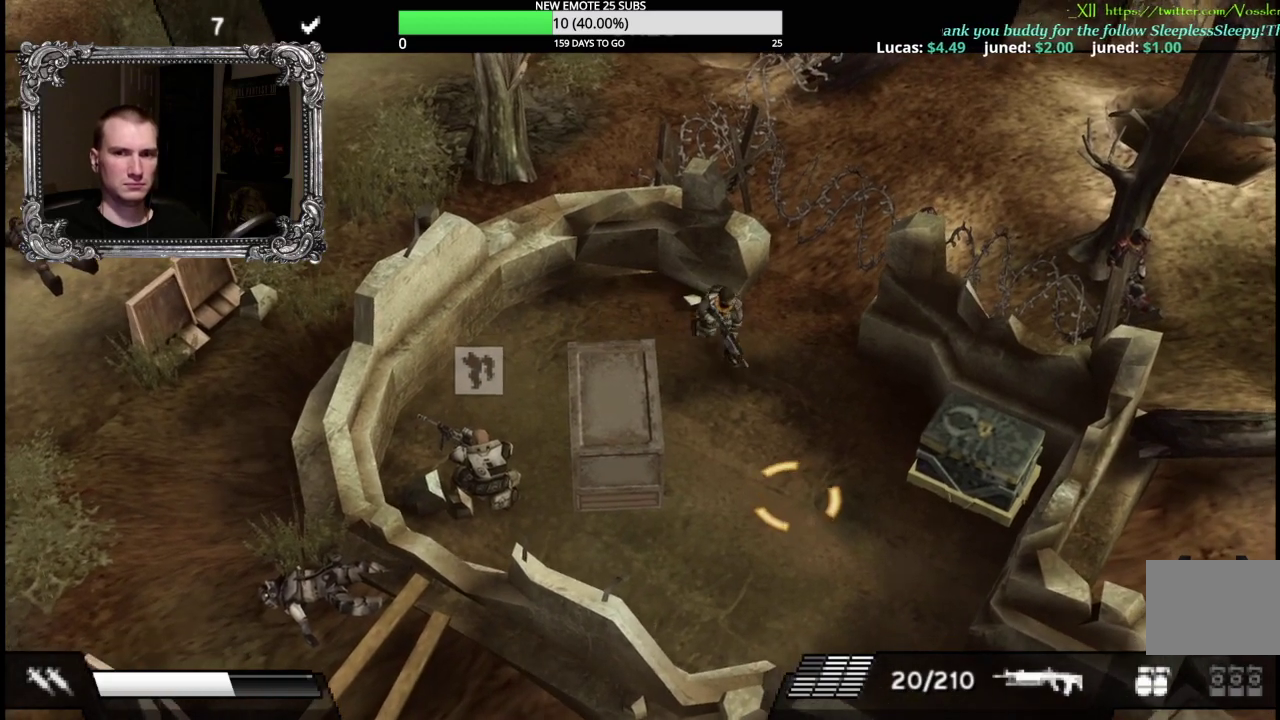
{"buttons": [], "left_stick": "down-right", "right_stick": "center", "events": [[467, "left_stick", "down-right"]]}
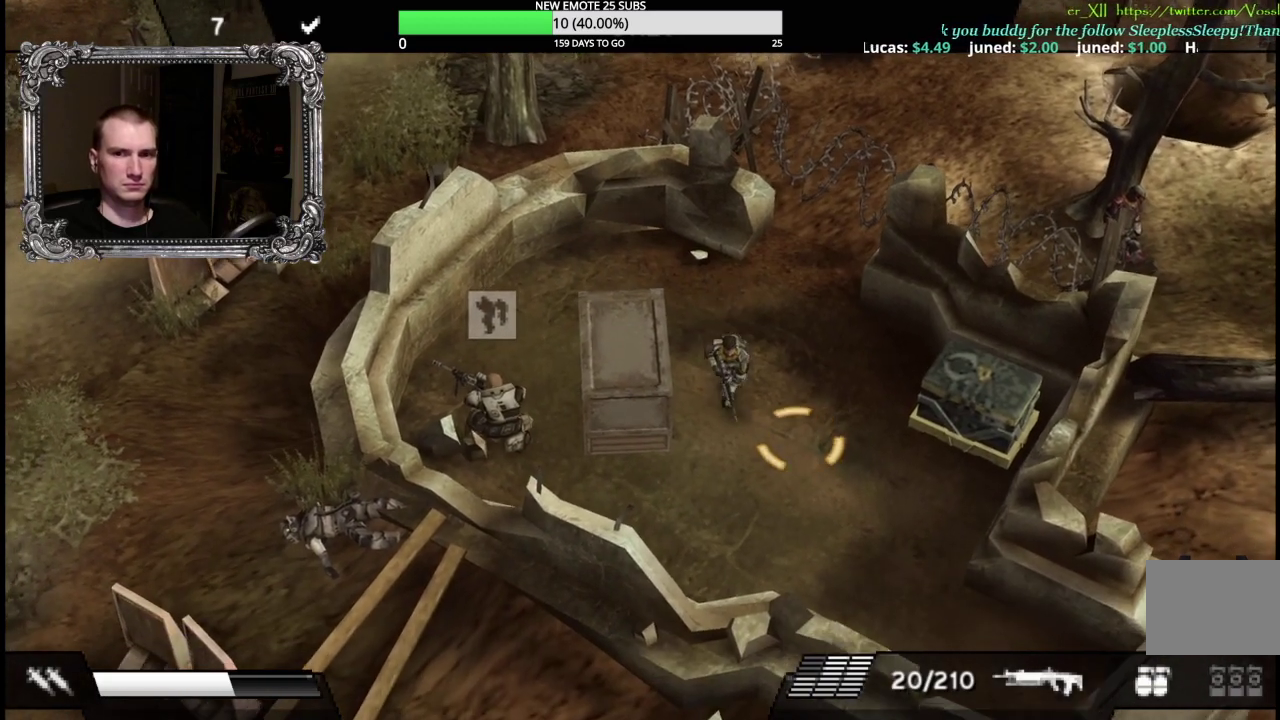
{"buttons": [], "left_stick": "down-left", "right_stick": "center", "events": [[50, "left_stick", "right"], [100, "left_stick", "up-right"], [250, "left_stick", "up"], [317, "left_stick", "up-left"], [400, "left_stick", "left"], [467, "left_stick", "down-left"]]}
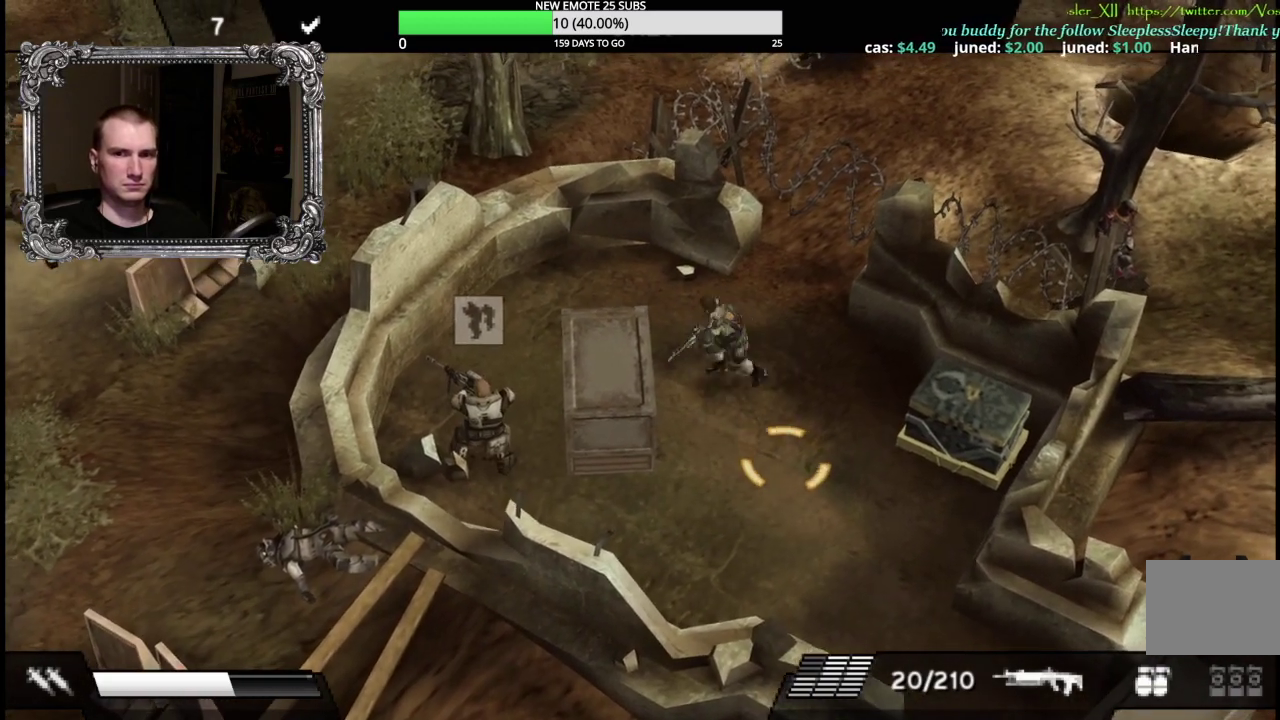
{"buttons": [], "left_stick": "down-right", "right_stick": "center", "events": [[117, "left_stick", "down"], [217, "left_stick", "down-right"]]}
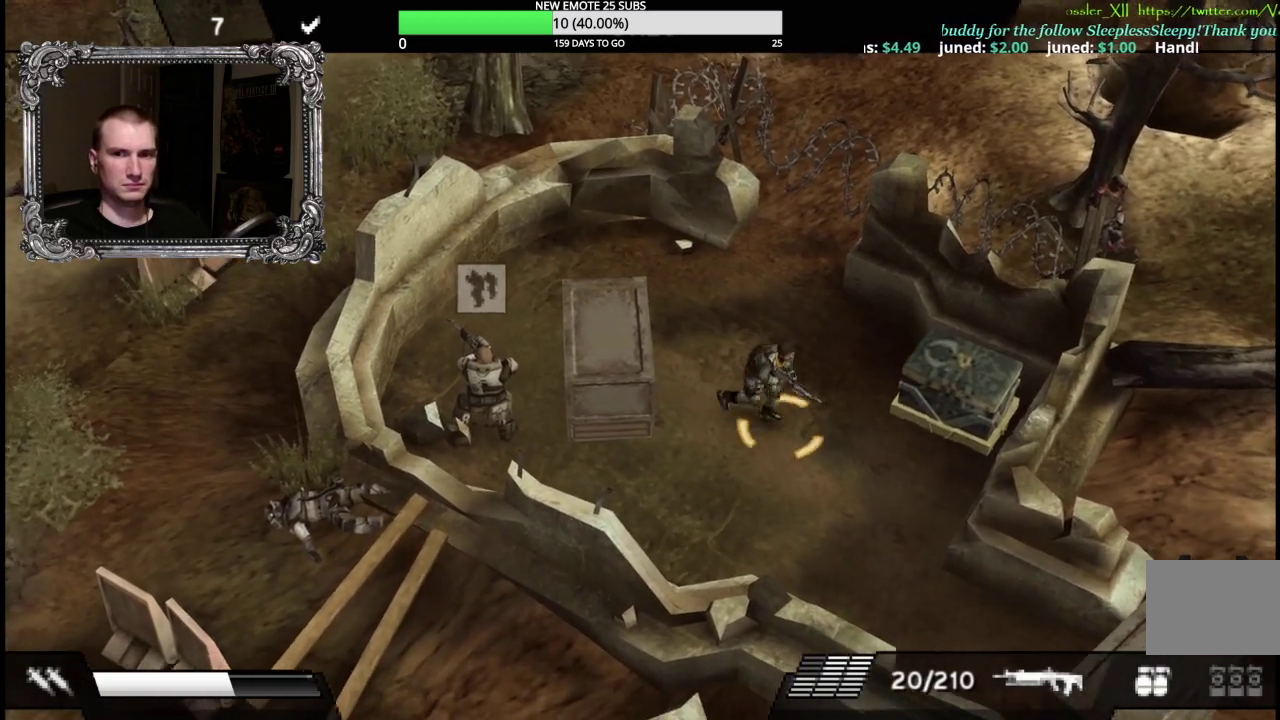
{"buttons": [], "left_stick": "up", "right_stick": "center", "events": [[117, "left_stick", "down"], [217, "left_stick", "down-left"], [283, "left_stick", "left"], [350, "left_stick", "up-left"], [450, "left_stick", "up"]]}
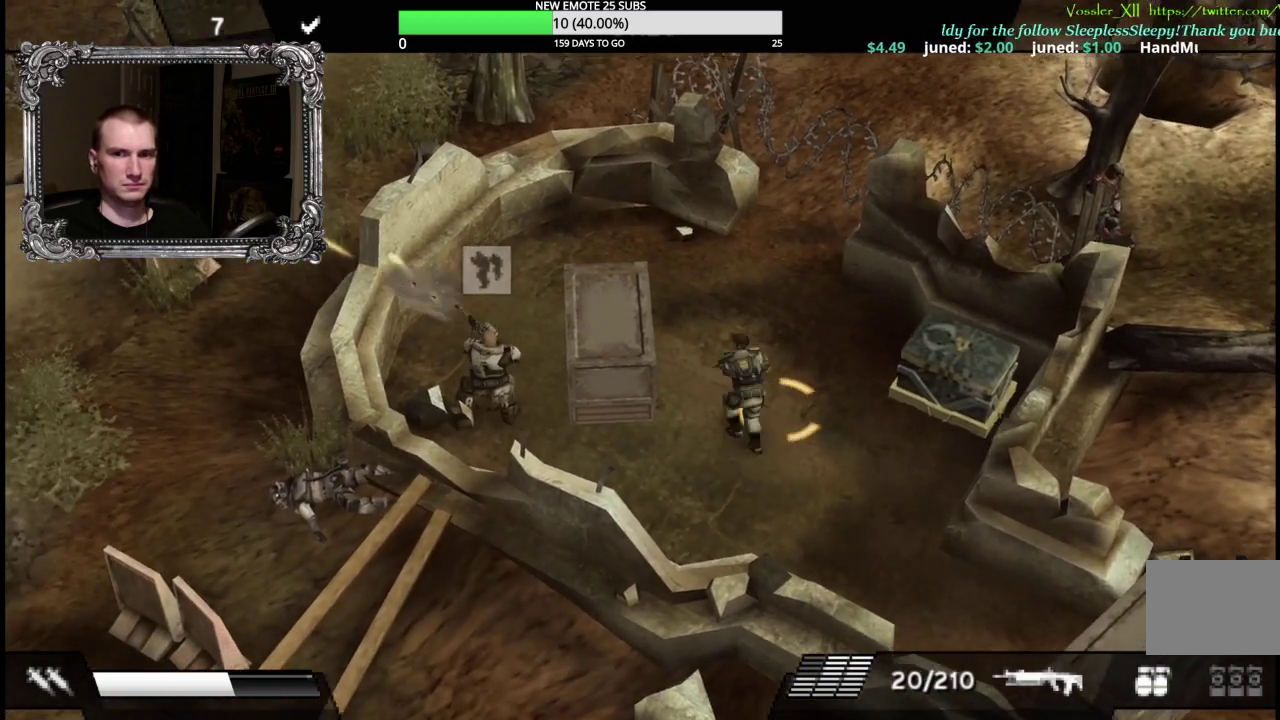
{"buttons": [], "left_stick": "up", "right_stick": "center", "events": []}
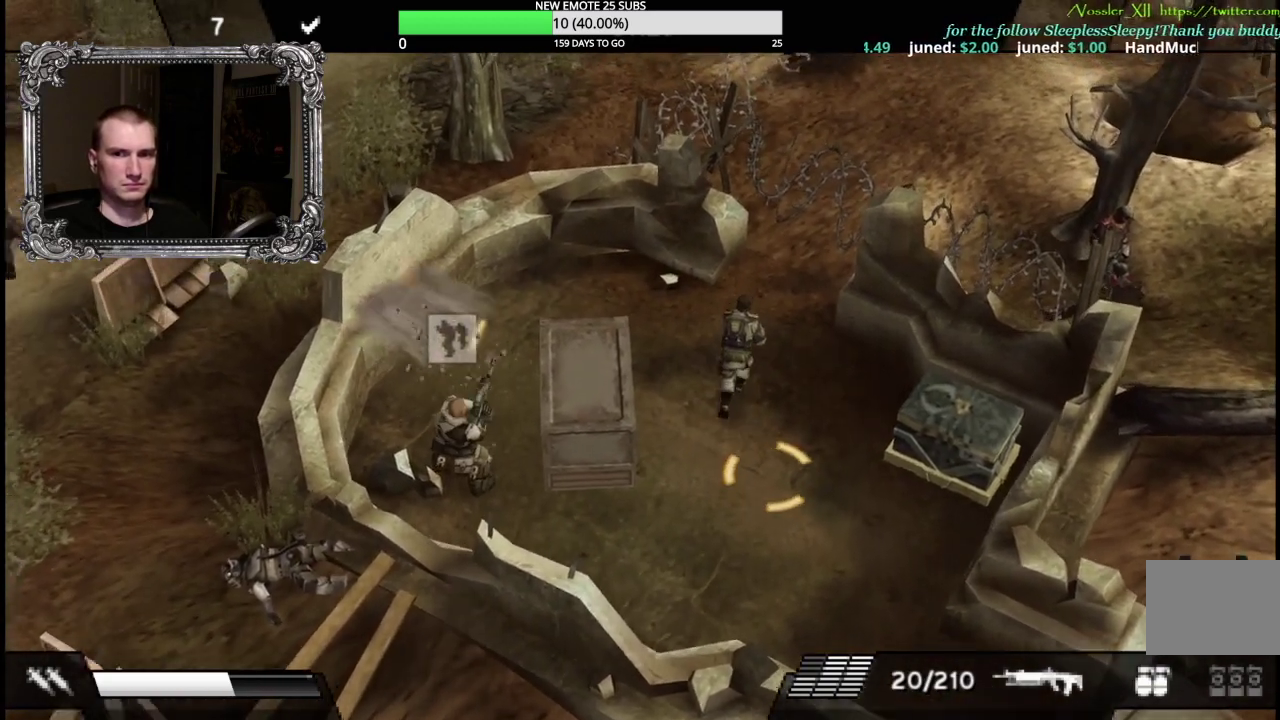
{"buttons": [], "left_stick": "down-right", "right_stick": "center", "events": [[233, "left_stick", "left"], [283, "left_stick", "down-left"], [350, "left_stick", "down"], [417, "left_stick", "down-right"]]}
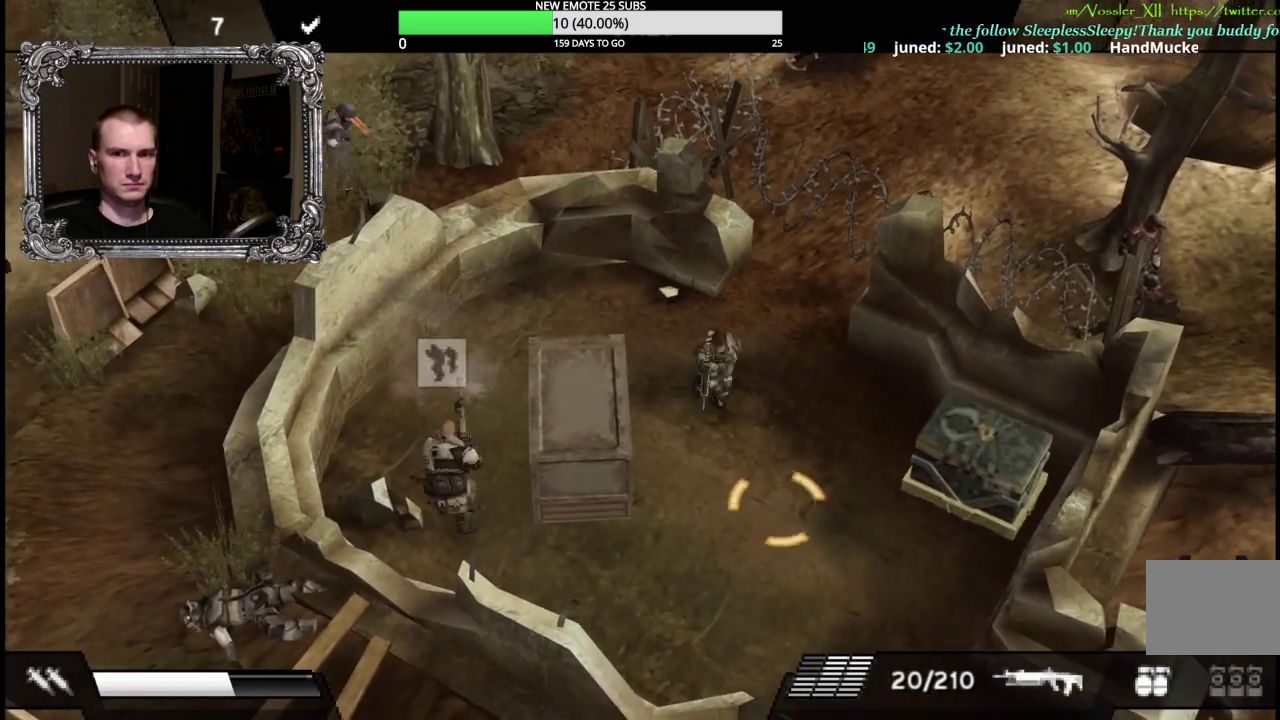
{"buttons": [], "left_stick": "up", "right_stick": "center", "events": [[33, "left_stick", "right"], [117, "left_stick", "down-right"], [167, "left_stick", "down"], [250, "left_stick", "down-left"], [333, "left_stick", "left"], [383, "left_stick", "up-left"], [433, "left_stick", "up"]]}
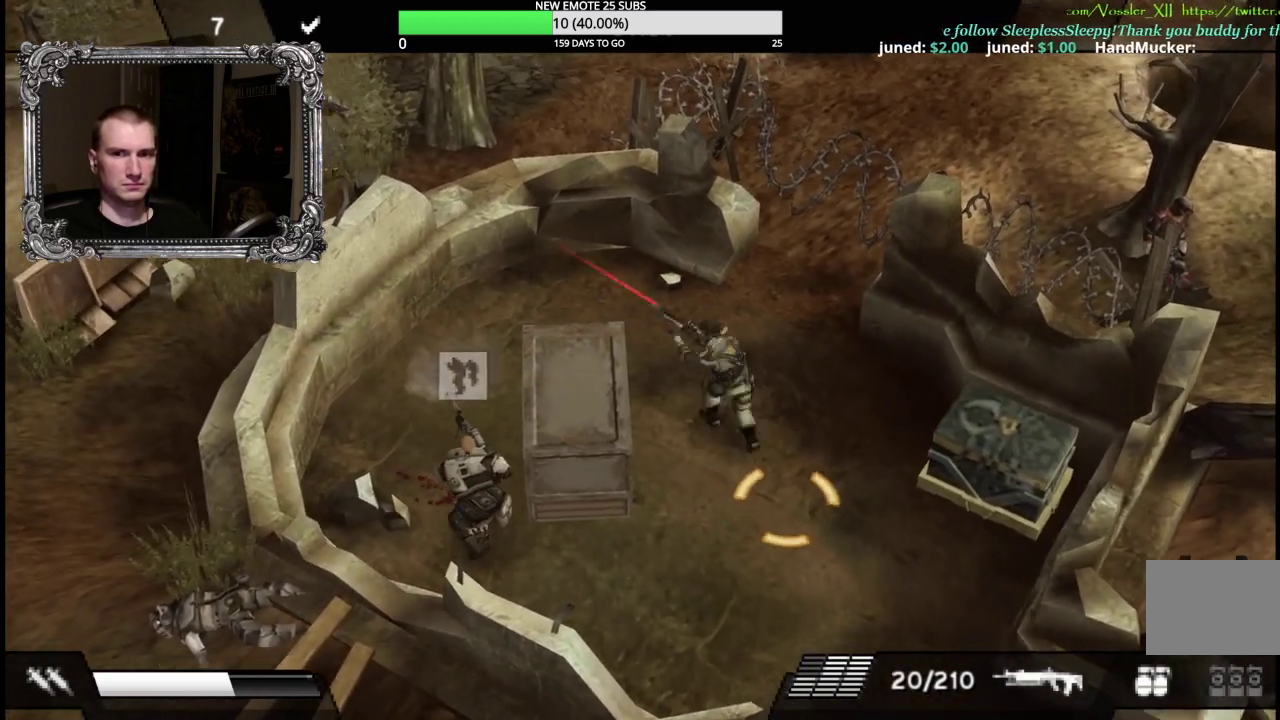
{"buttons": [], "left_stick": "down-left", "right_stick": "center", "events": [[17, "left_stick", "up-right"], [100, "left_stick", "right"], [200, "left_stick", "down-right"], [317, "left_stick", "down"], [450, "left_stick", "down-left"]]}
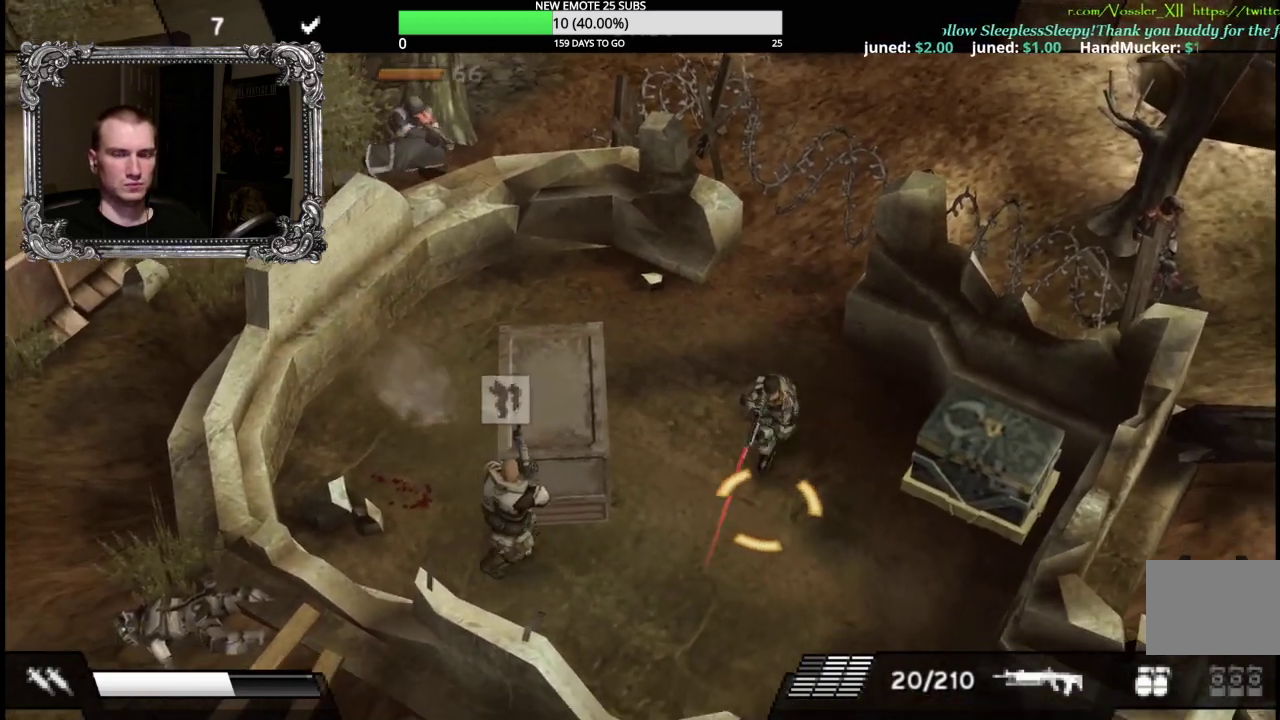
{"buttons": [], "left_stick": "up-right", "right_stick": "center", "events": [[150, "left_stick", "down"], [283, "left_stick", "down-right"], [400, "left_stick", "right"], [467, "left_stick", "up-right"]]}
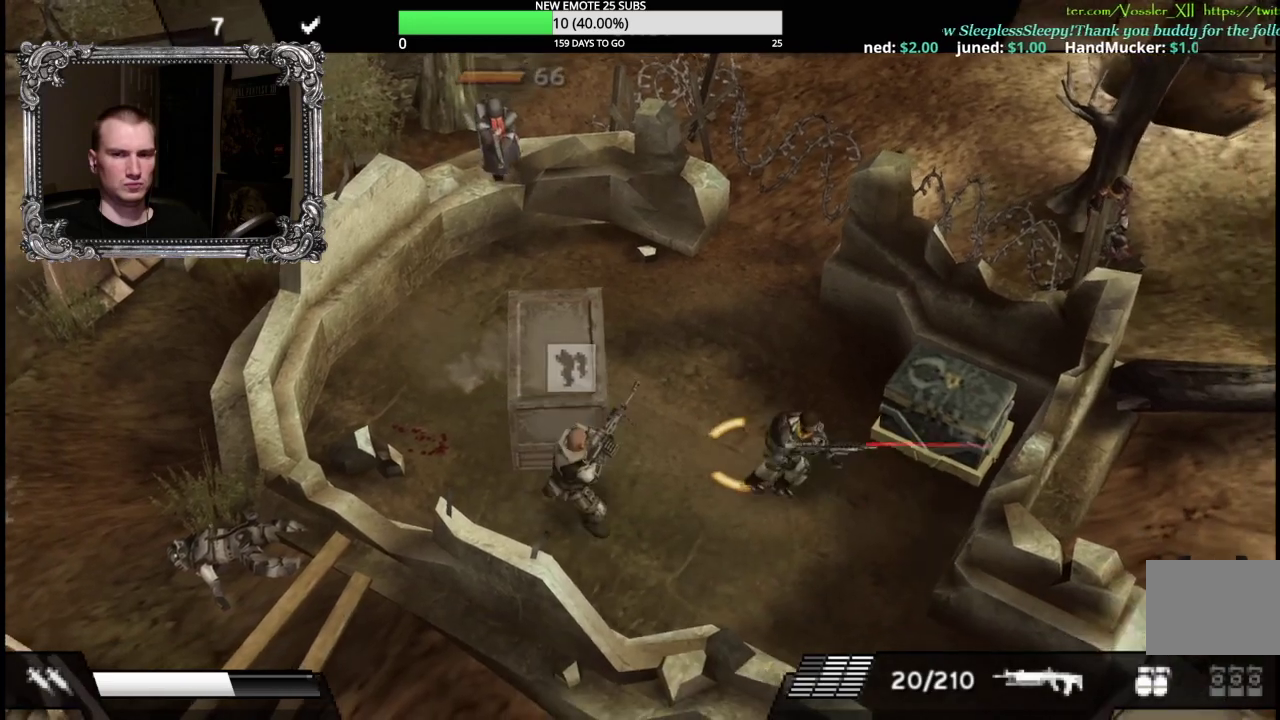
{"buttons": ["X", "L1"], "left_stick": "down", "right_stick": "center", "events": [[33, "left_stick", "up"], [83, "left_stick", "up-left"], [217, "L1", "down"], [233, "X", "down"], [350, "left_stick", "down-left"], [417, "left_stick", "down"]]}
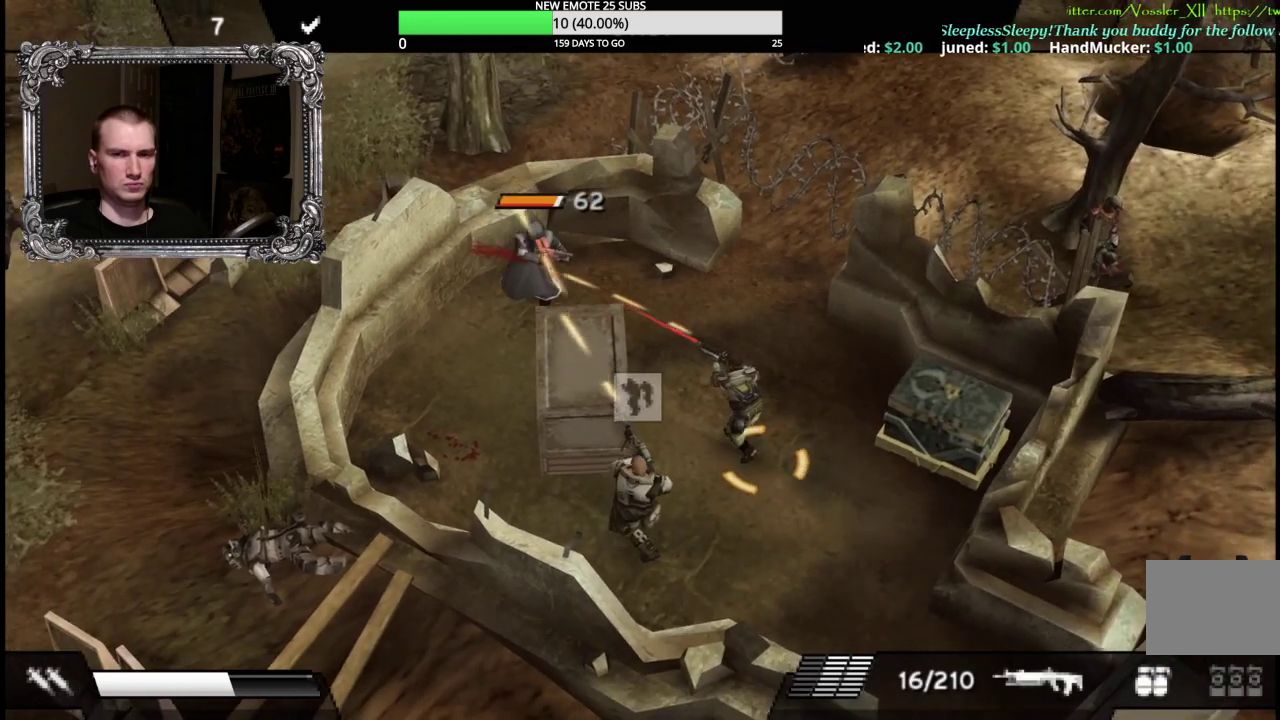
{"buttons": ["X", "L1"], "left_stick": "down", "right_stick": "center", "events": [[17, "left_stick", "down-right"], [100, "left_stick", "down"]]}
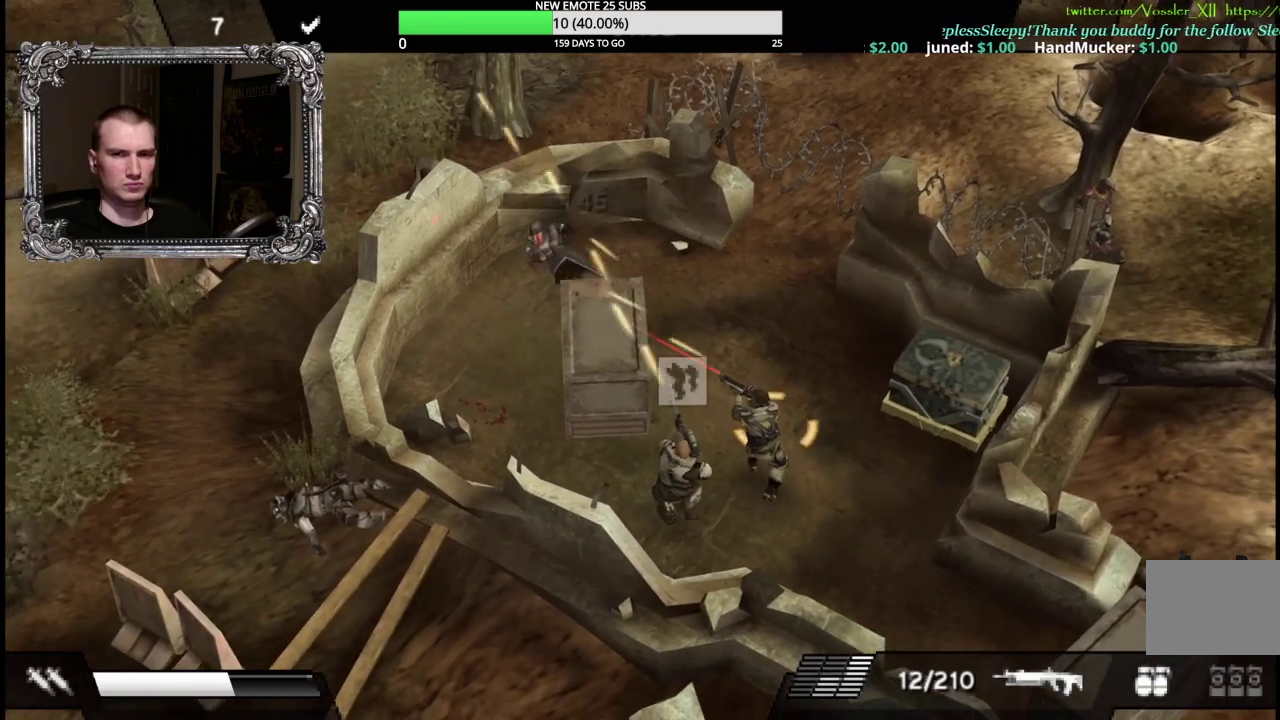
{"buttons": [], "left_stick": "up-right", "right_stick": "center", "events": [[83, "L1", "up"], [83, "X", "up"], [100, "left_stick", "up-right"]]}
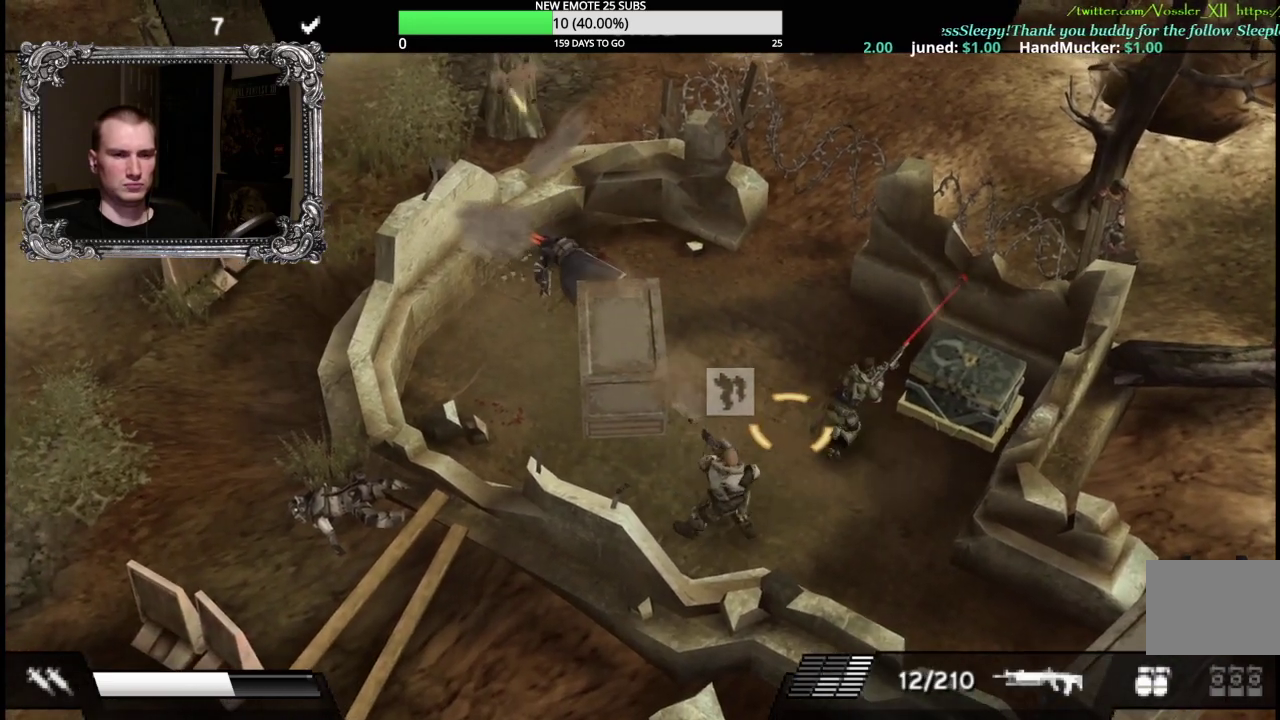
{"buttons": ["X", "L1"], "left_stick": "up-left", "right_stick": "center", "events": [[183, "left_stick", "up"], [283, "left_stick", "up-left"], [450, "L1", "down"], [467, "X", "down"]]}
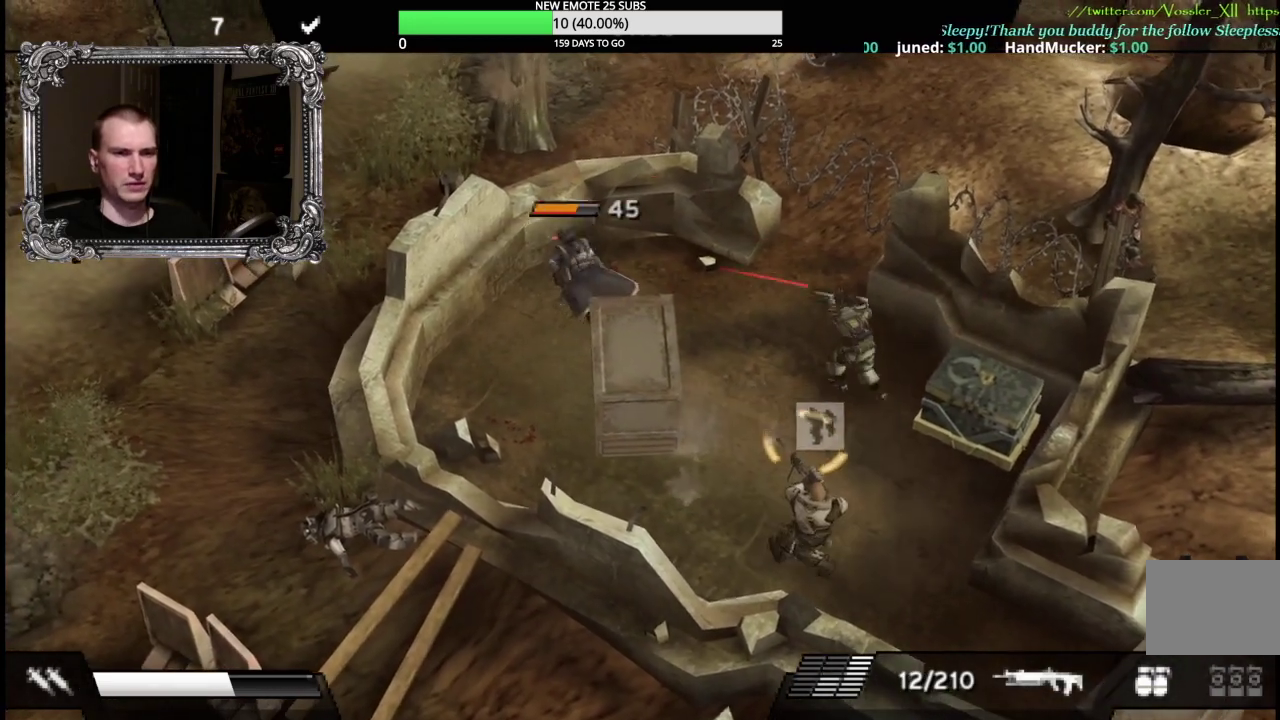
{"buttons": ["X", "L1"], "left_stick": "center", "right_stick": "center", "events": [[17, "left_stick", "center"]]}
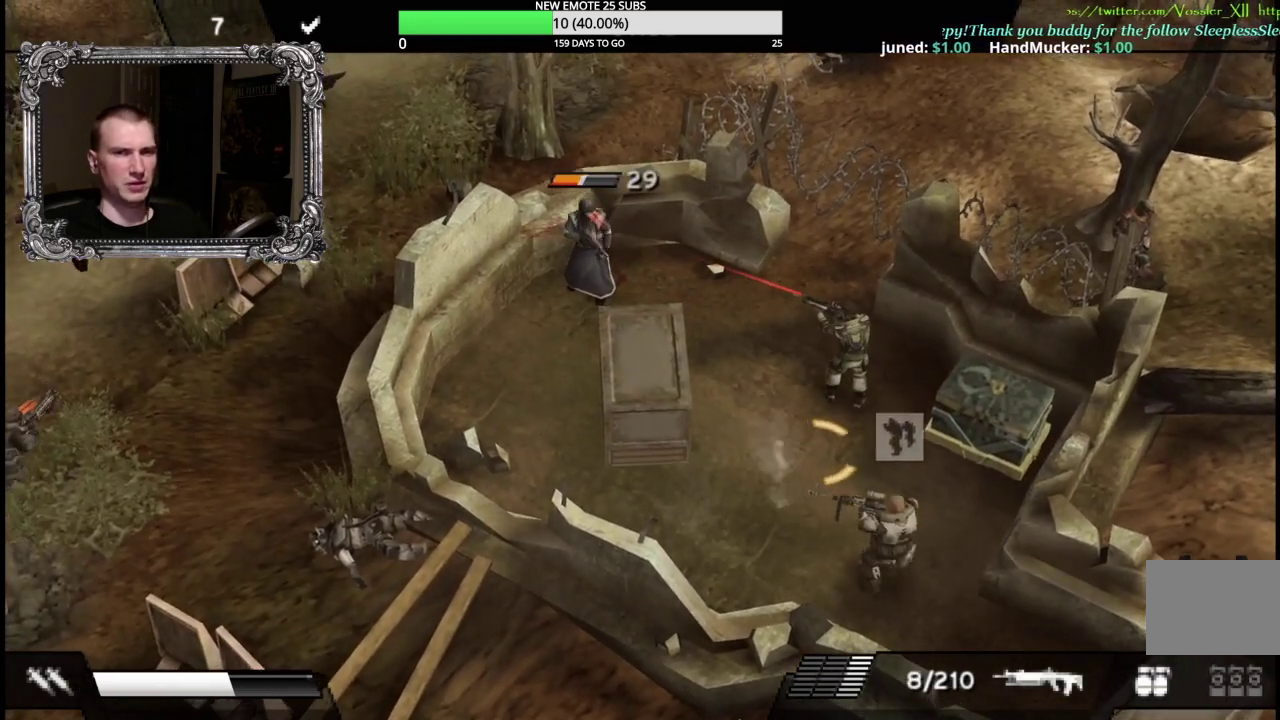
{"buttons": ["X", "L1"], "left_stick": "center", "right_stick": "center", "events": []}
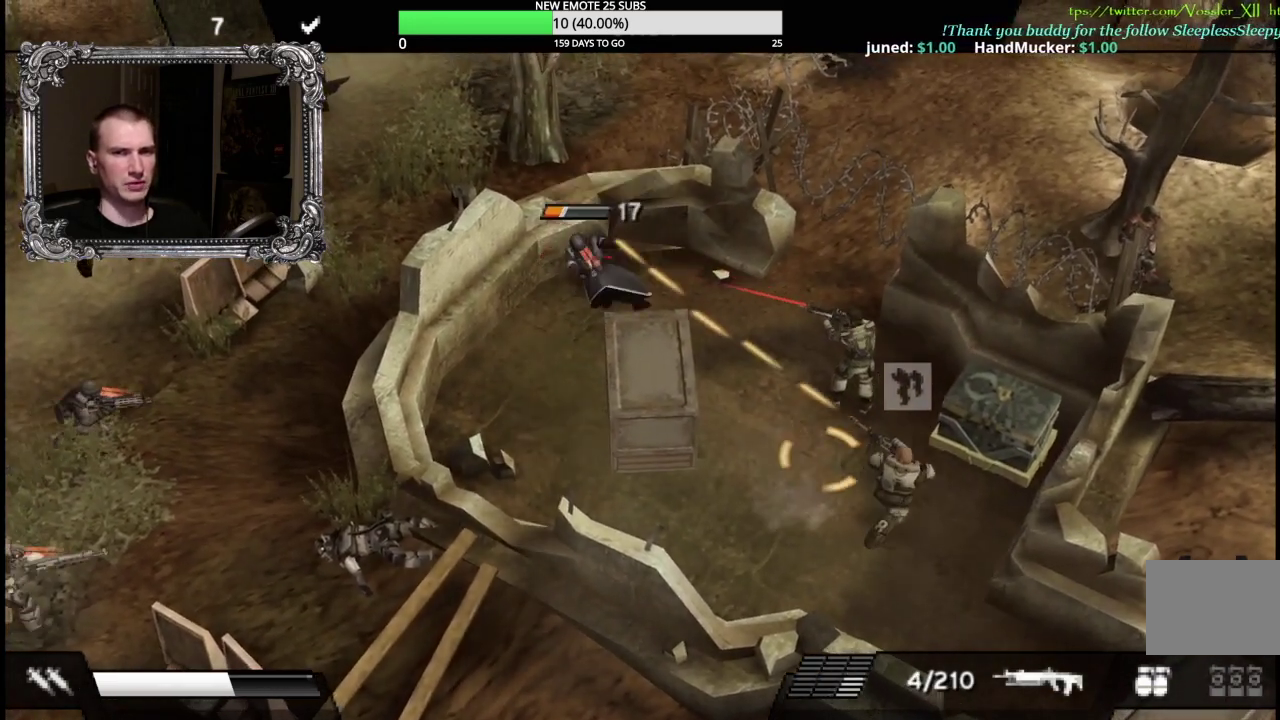
{"buttons": ["X", "L1"], "left_stick": "center", "right_stick": "center", "events": []}
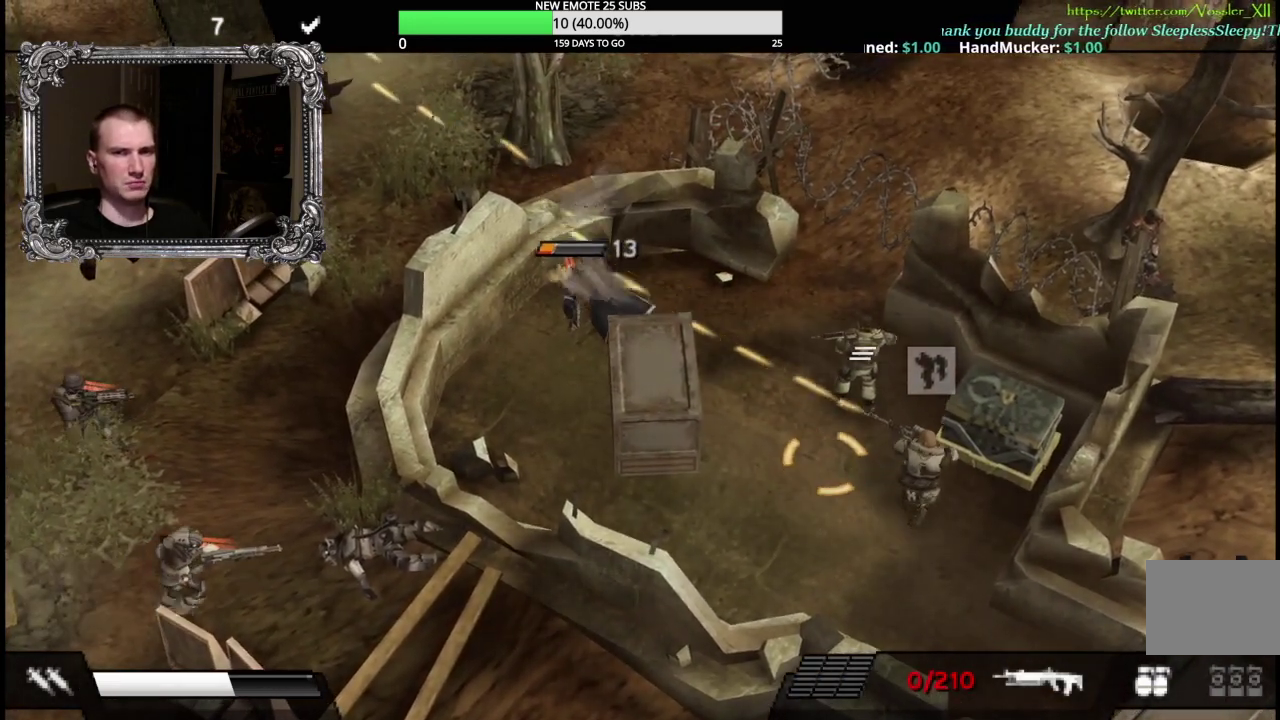
{"buttons": [], "left_stick": "up", "right_stick": "center", "events": [[367, "X", "up"], [417, "L1", "up"], [417, "left_stick", "up"]]}
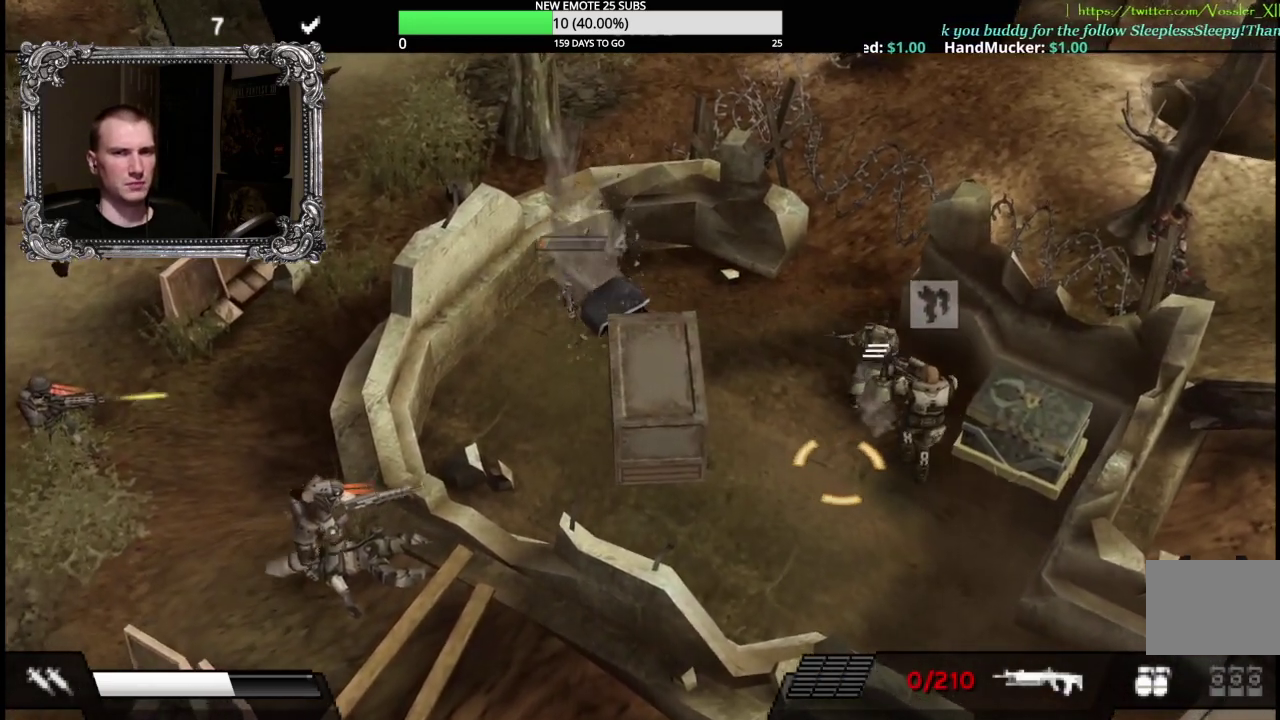
{"buttons": [], "left_stick": "up-left", "right_stick": "center", "events": [[200, "left_stick", "up-right"], [400, "left_stick", "up"], [467, "left_stick", "up-left"]]}
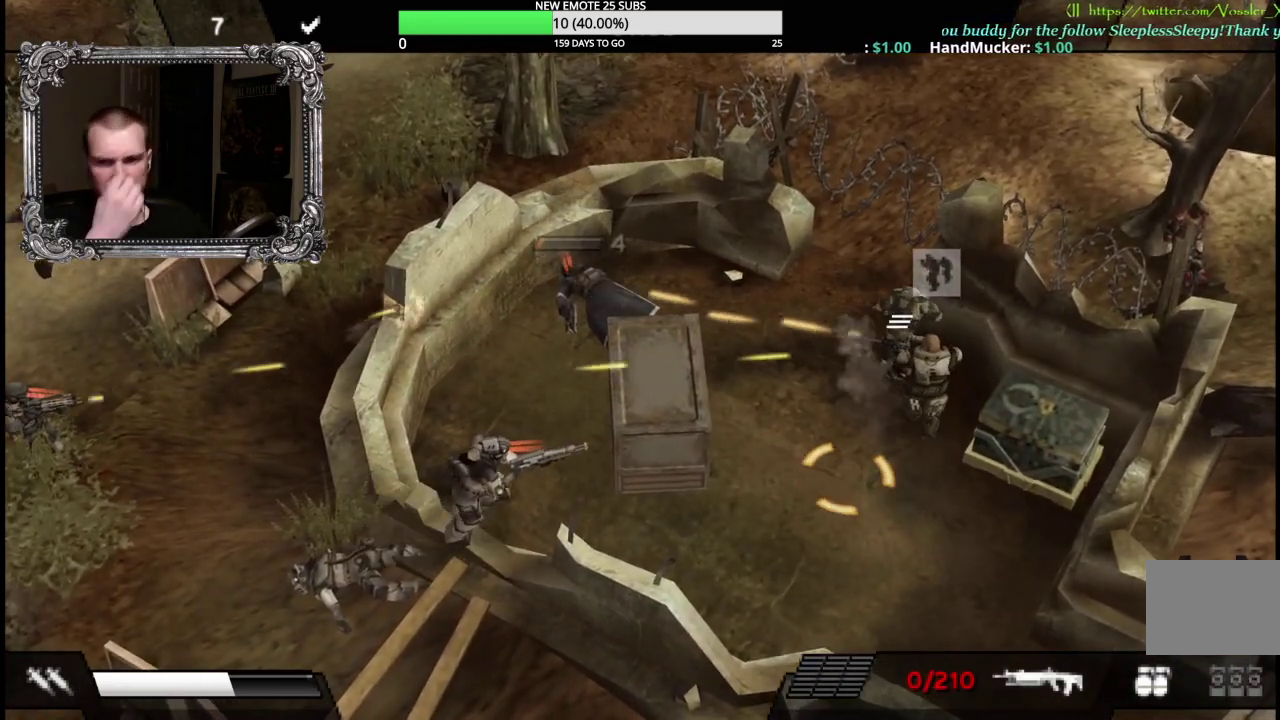
{"buttons": [], "left_stick": "left", "right_stick": "center", "events": [[150, "left_stick", "center"], [450, "left_stick", "left"]]}
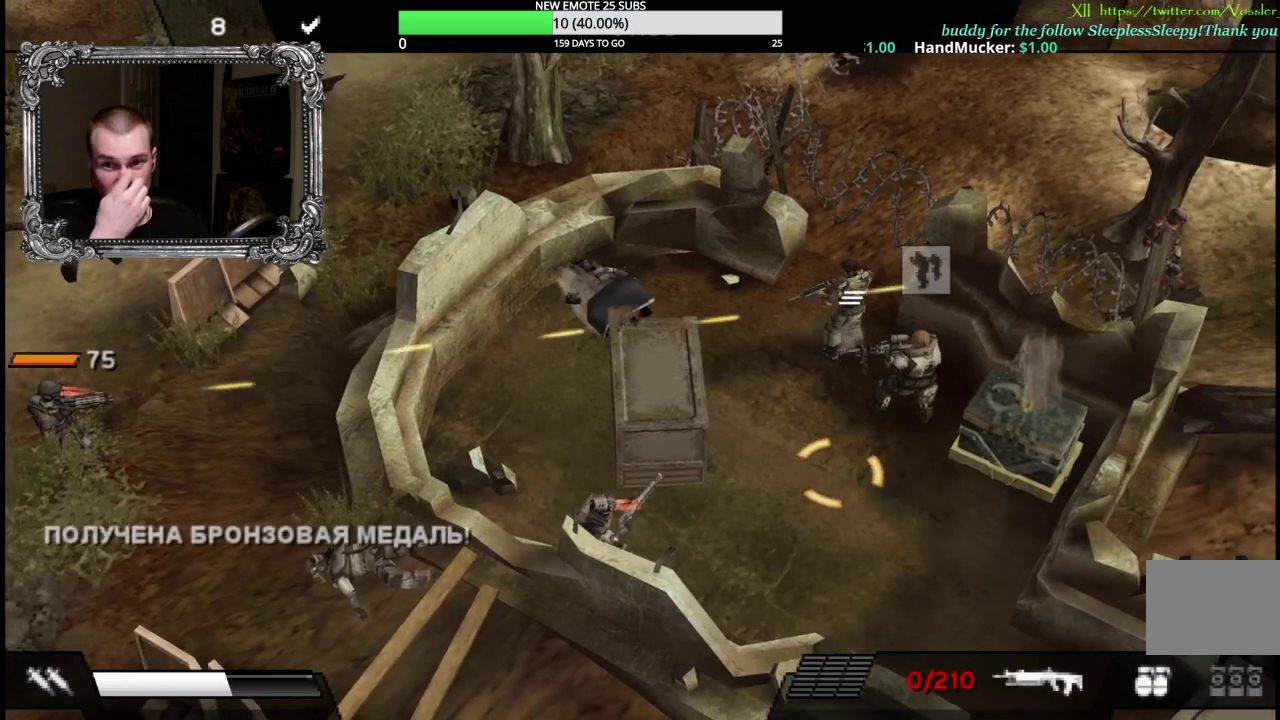
{"buttons": [], "left_stick": "up-left", "right_stick": "center", "events": [[133, "left_stick", "up-left"]]}